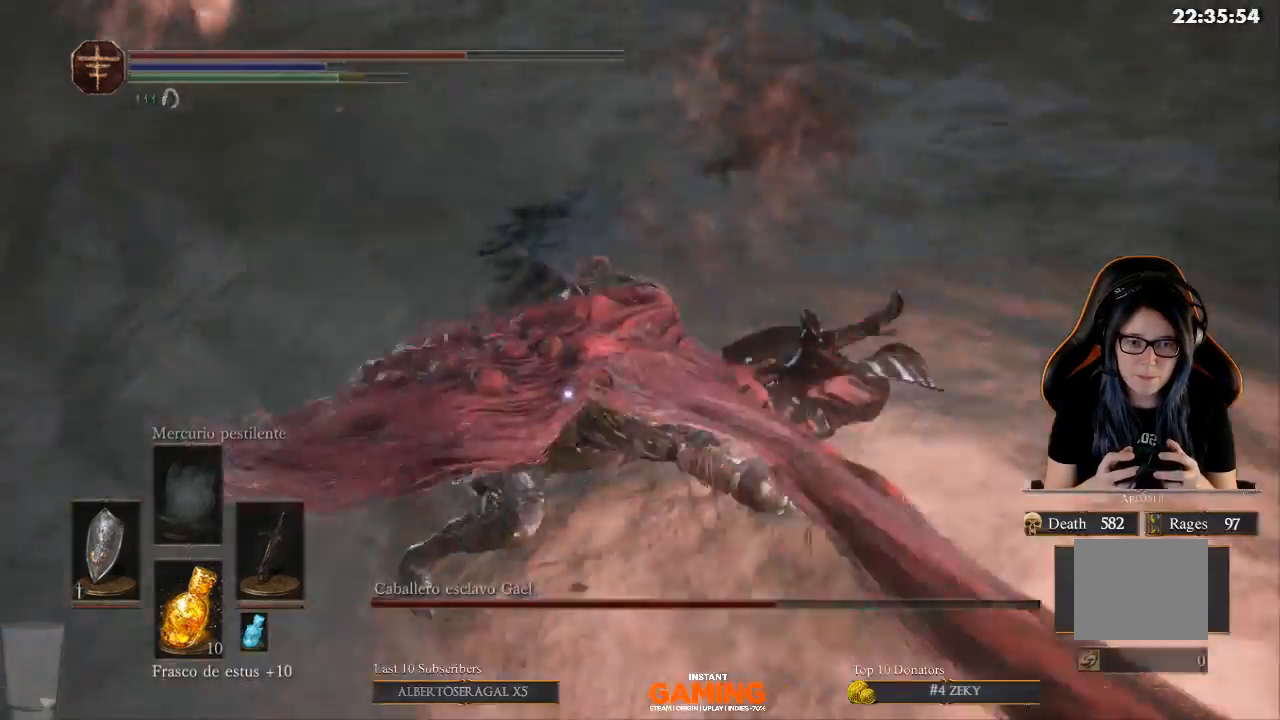
Gameplay with a controller (Xbox layout); each line is a JSON object with the inputs held at the frame after it. "events" lists button and stick changes between this image and that frame as [ms after this image, input, new state], when the widget could be followed in between.
{"buttons": ["L1"], "left_stick": "up-right", "right_stick": "center", "events": [[467, "left_stick", "up-right"]]}
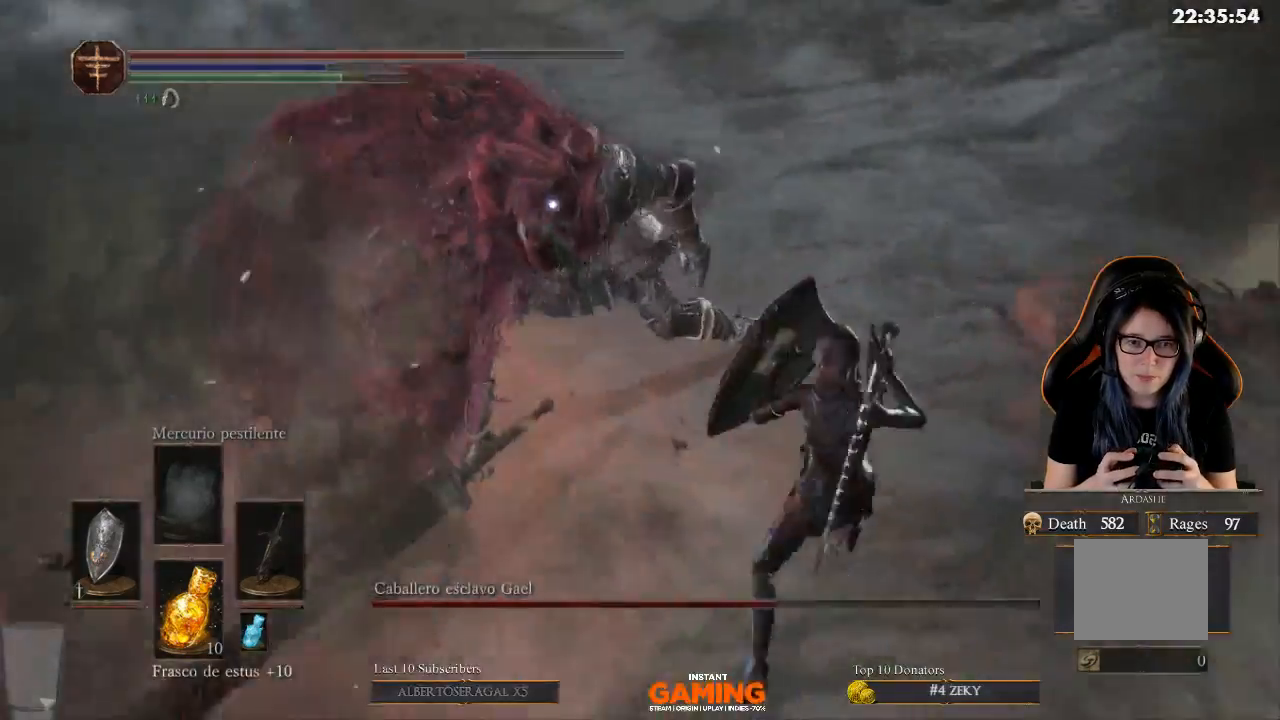
{"buttons": [], "left_stick": "up-left", "right_stick": "center", "events": [[400, "L1", "up"], [400, "left_stick", "up-left"]]}
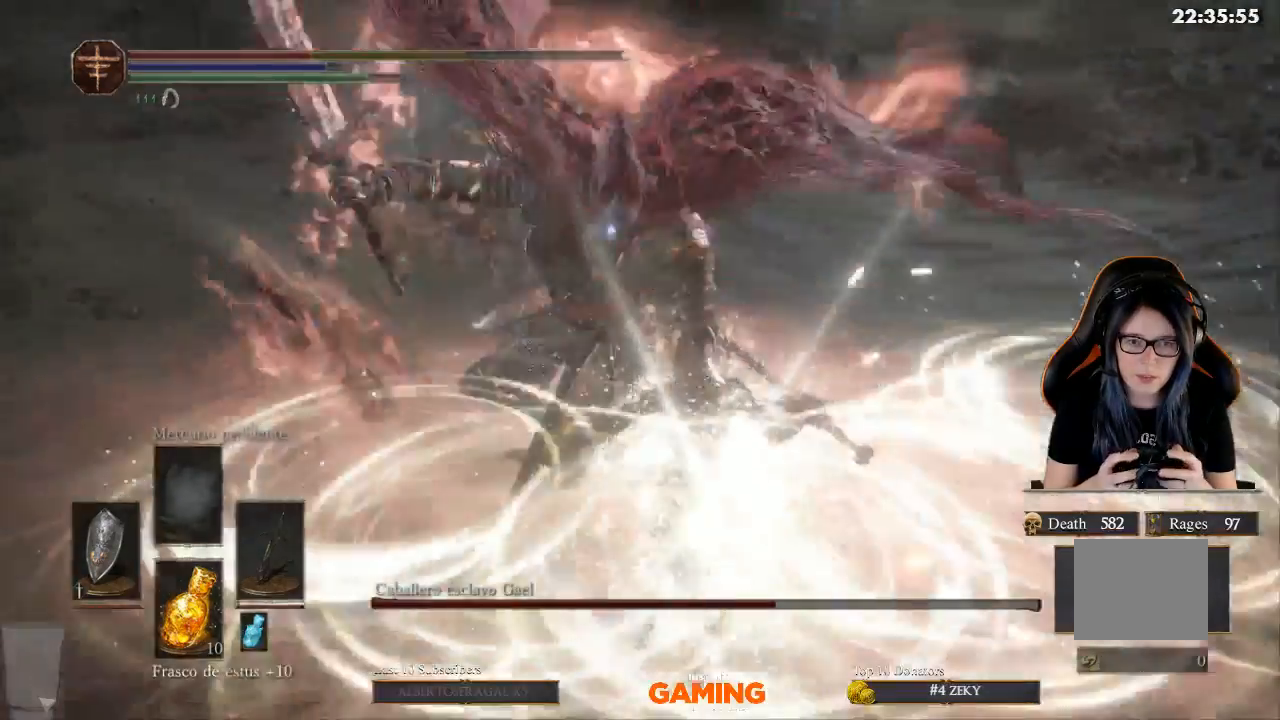
{"buttons": ["L1"], "left_stick": "up-right", "right_stick": "center", "events": [[200, "left_stick", "up-right"], [300, "L1", "down"]]}
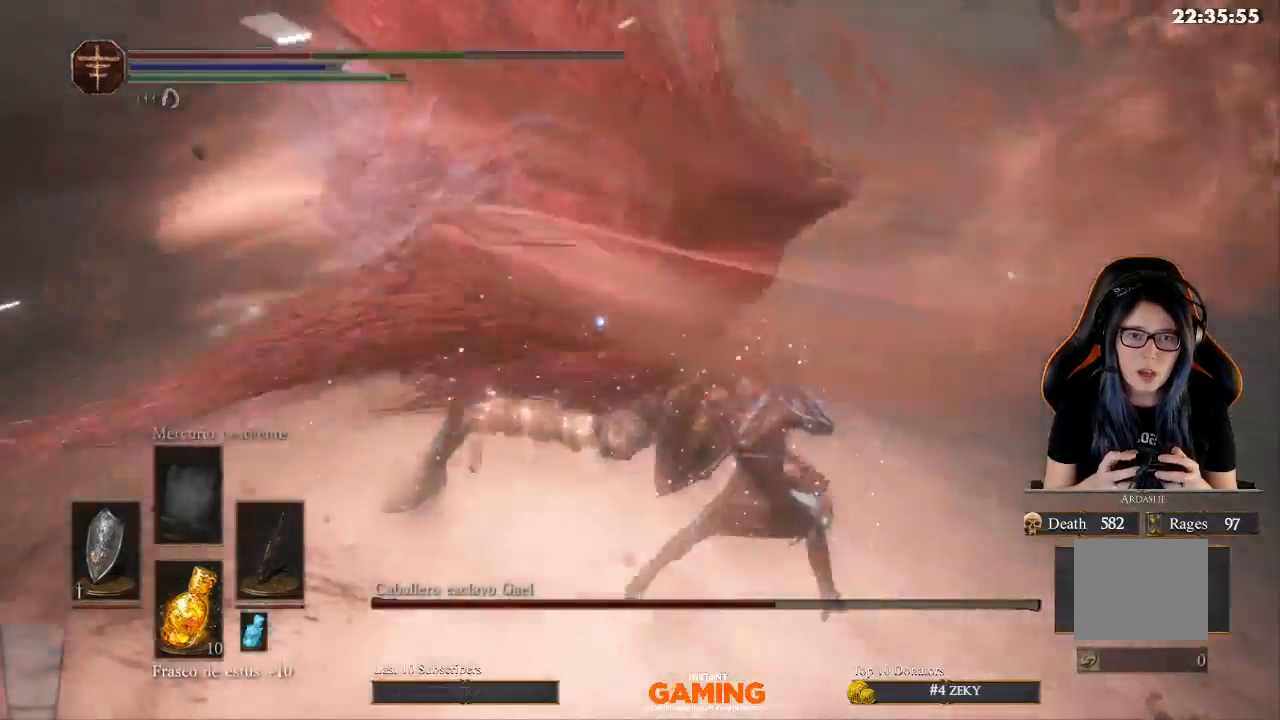
{"buttons": ["L1"], "left_stick": "right", "right_stick": "center", "events": [[100, "left_stick", "right"]]}
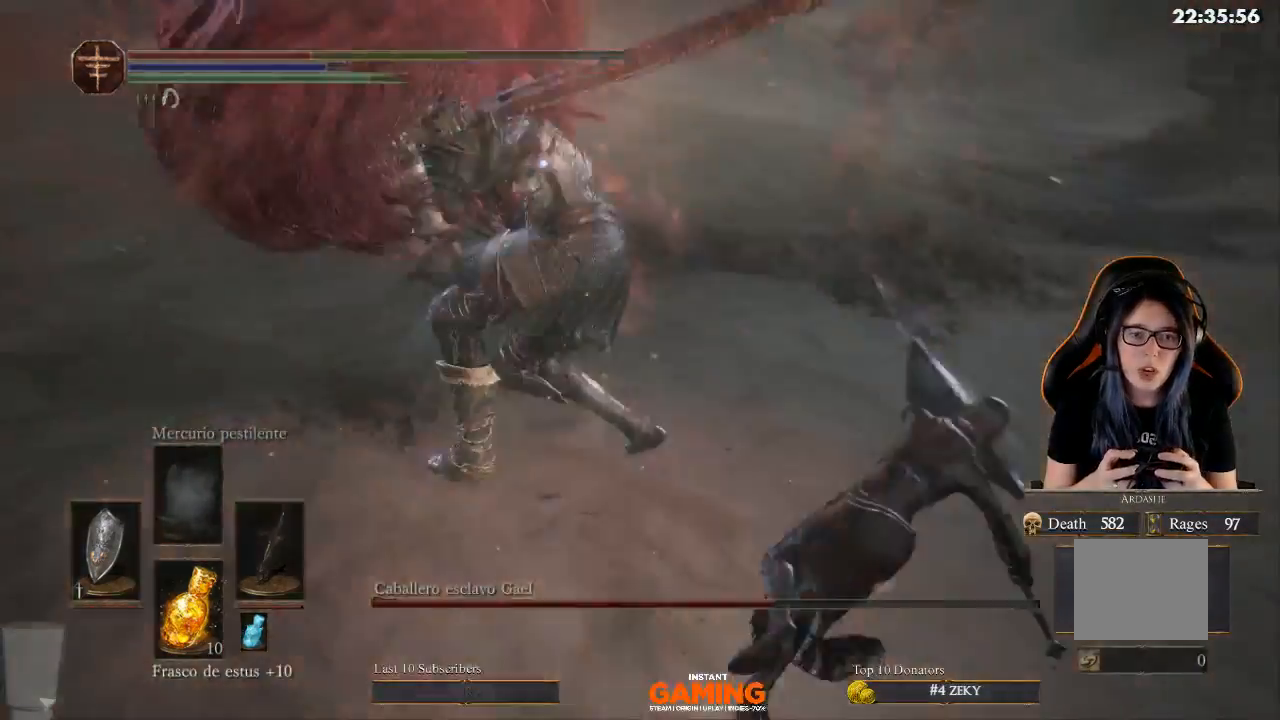
{"buttons": ["B", "L1"], "left_stick": "down-right", "right_stick": "center", "events": [[367, "left_stick", "down-right"], [467, "B", "down"]]}
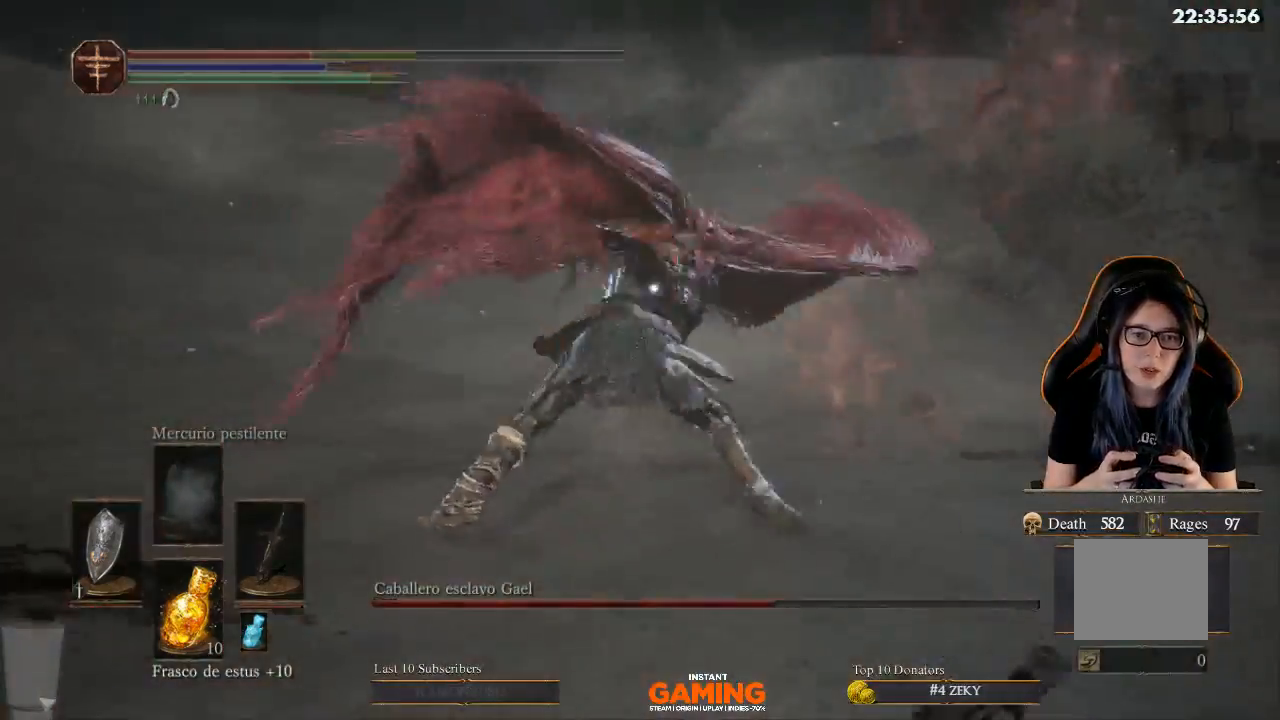
{"buttons": ["L1"], "left_stick": "down-right", "right_stick": "center", "events": [[500, "B", "up"]]}
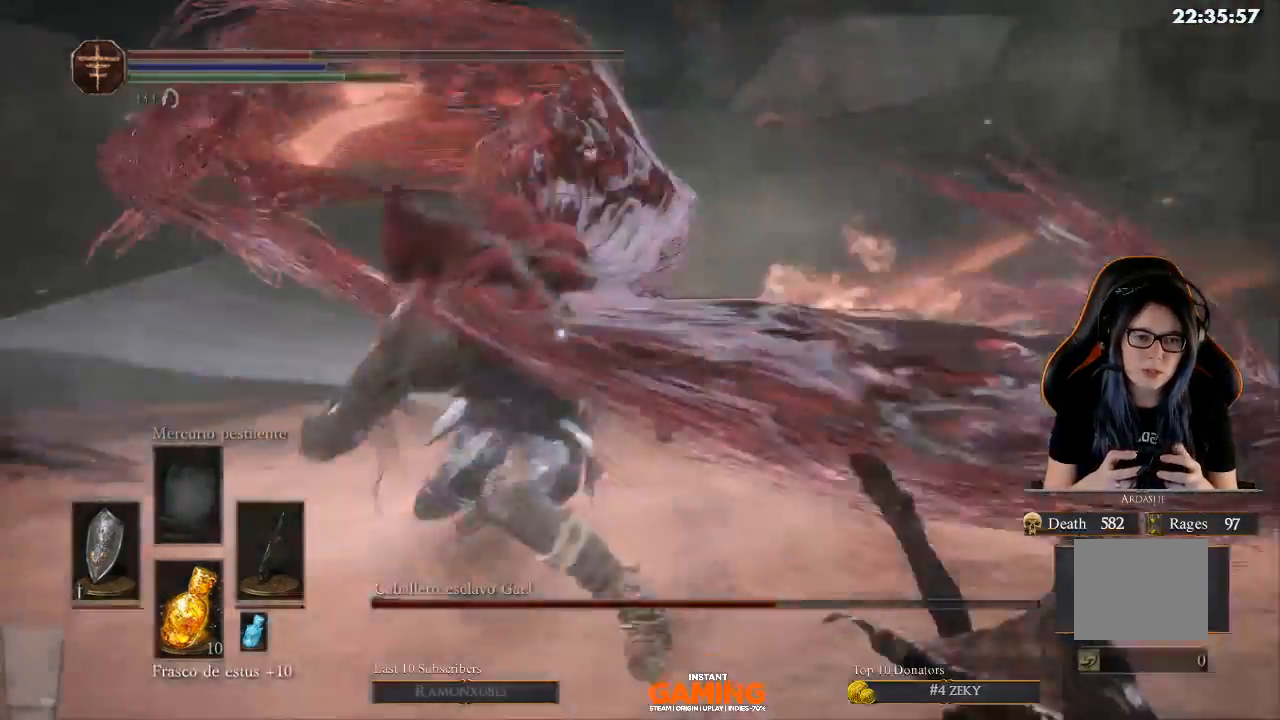
{"buttons": [], "left_stick": "down-right", "right_stick": "center", "events": [[333, "L1", "up"]]}
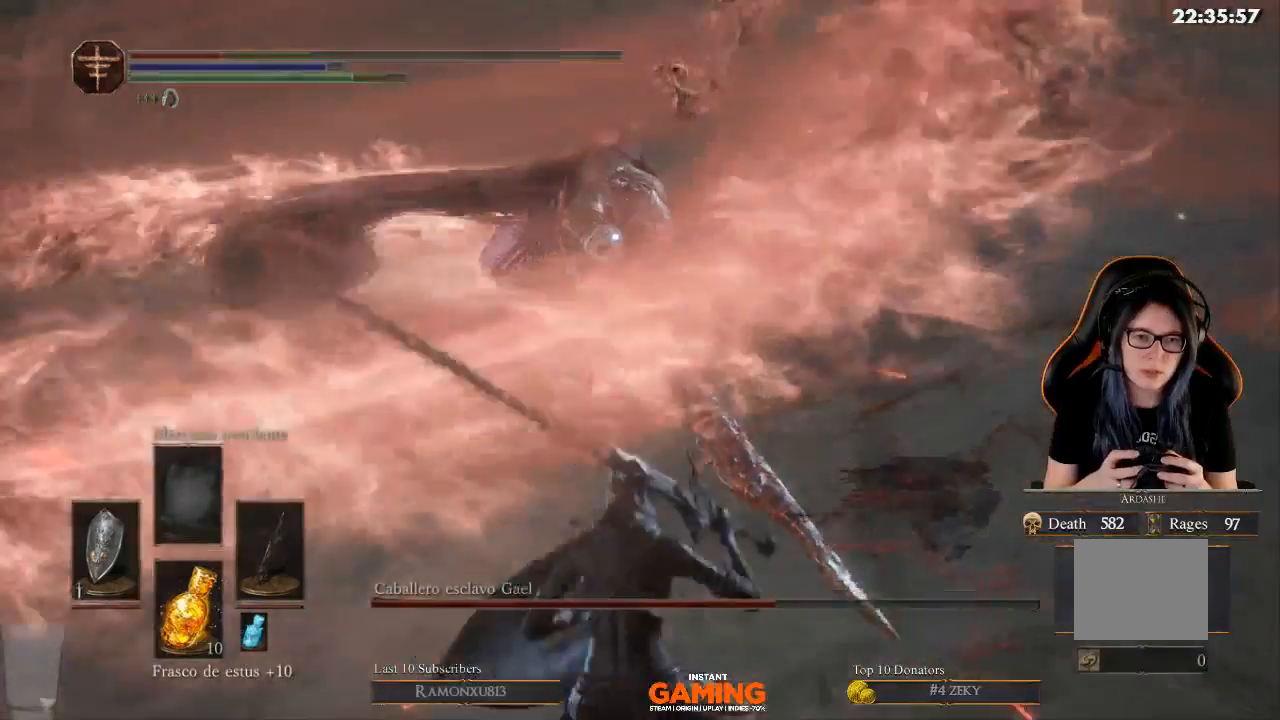
{"buttons": ["L1"], "left_stick": "down-right", "right_stick": "center", "events": [[200, "L1", "down"]]}
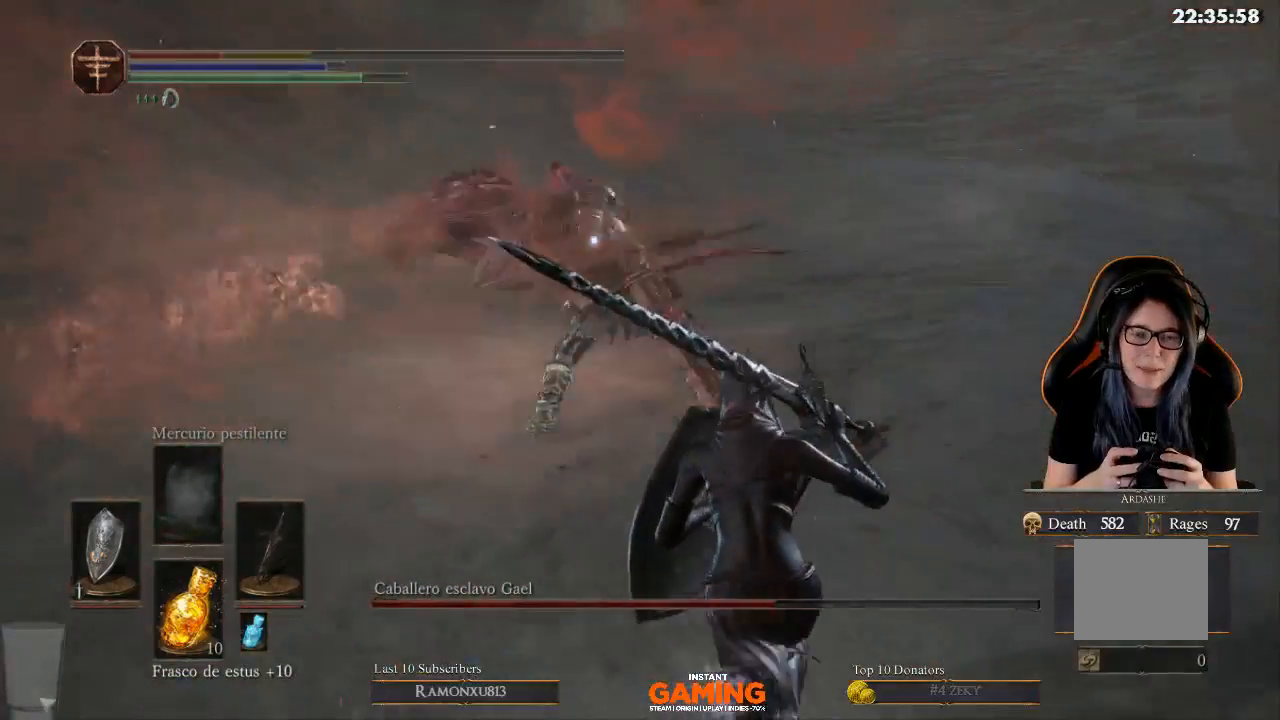
{"buttons": [], "left_stick": "down", "right_stick": "center", "events": [[300, "L1", "up"], [400, "left_stick", "down"]]}
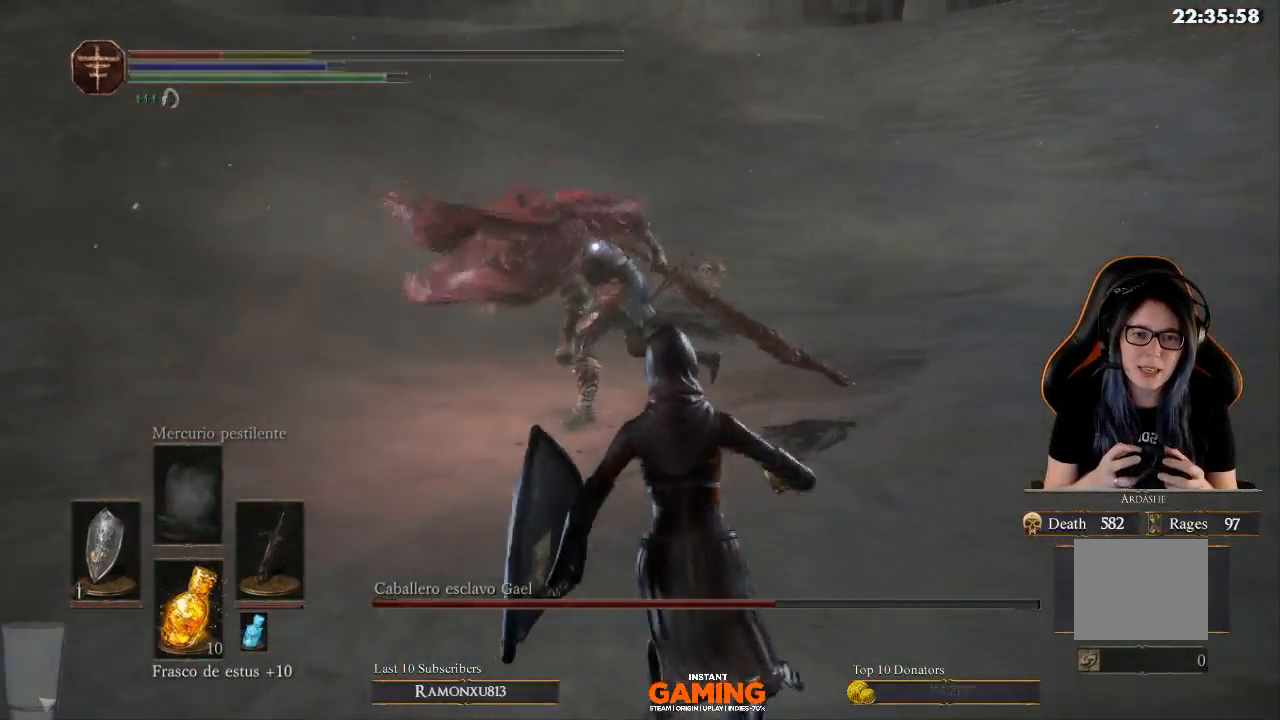
{"buttons": [], "left_stick": "down", "right_stick": "center", "events": []}
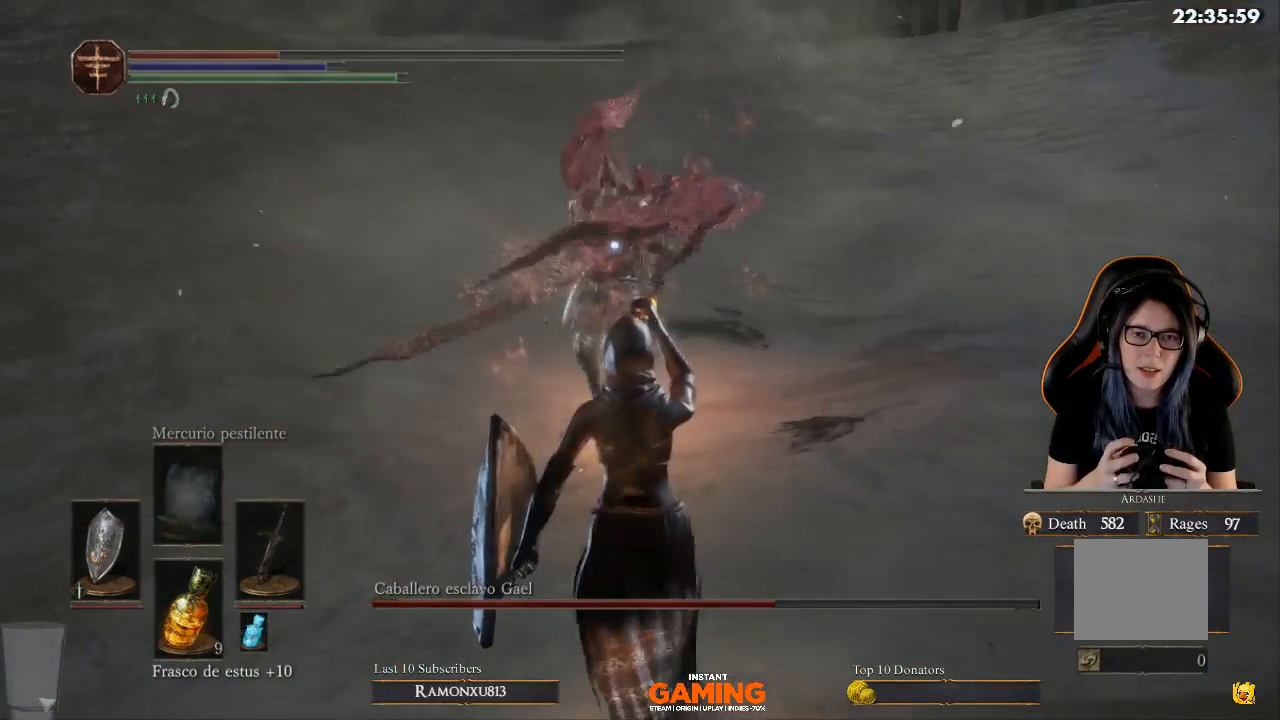
{"buttons": [], "left_stick": "down-right", "right_stick": "center", "events": [[100, "left_stick", "down-right"]]}
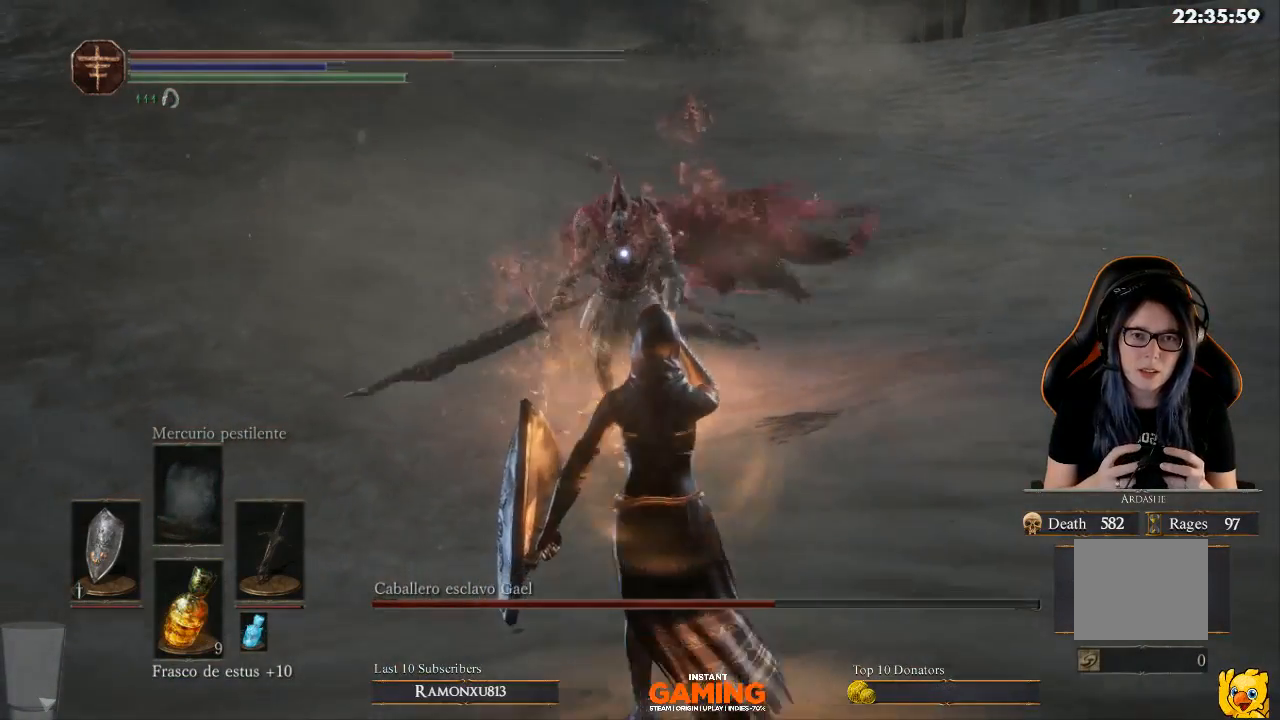
{"buttons": ["L1"], "left_stick": "right", "right_stick": "center", "events": [[233, "L1", "down"], [233, "left_stick", "right"]]}
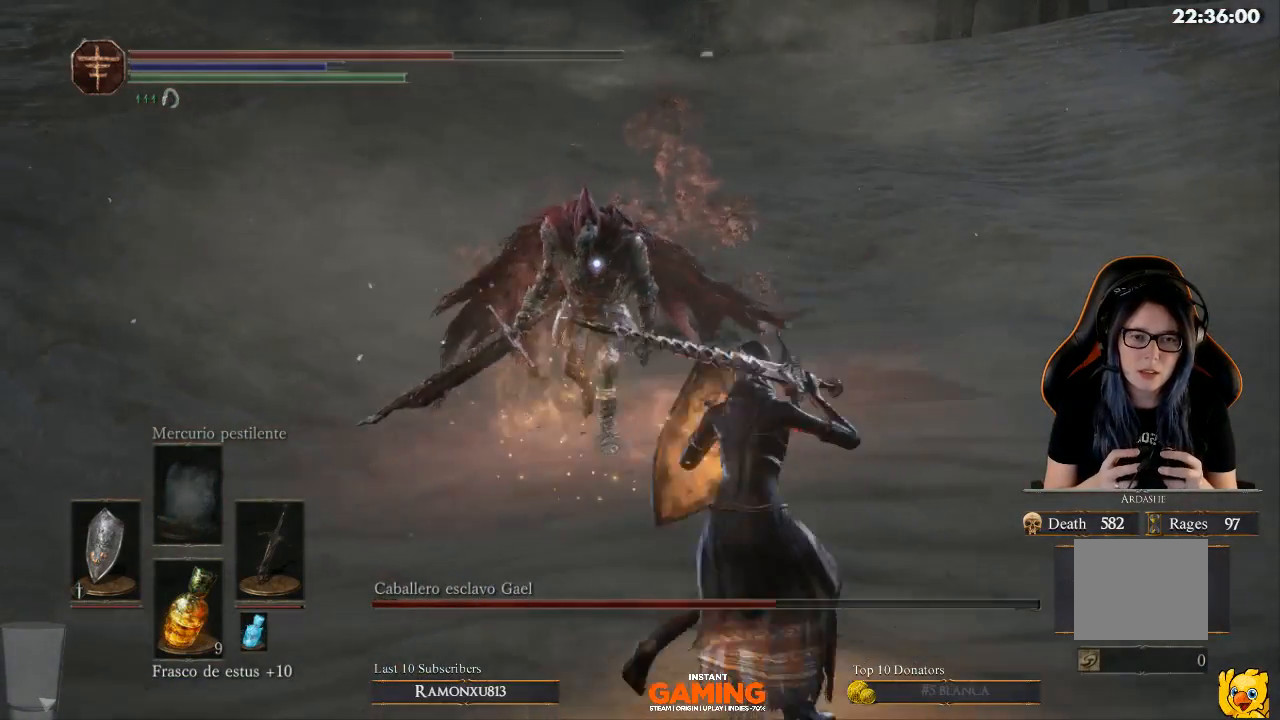
{"buttons": ["L1"], "left_stick": "down-right", "right_stick": "center", "events": [[100, "left_stick", "down-right"]]}
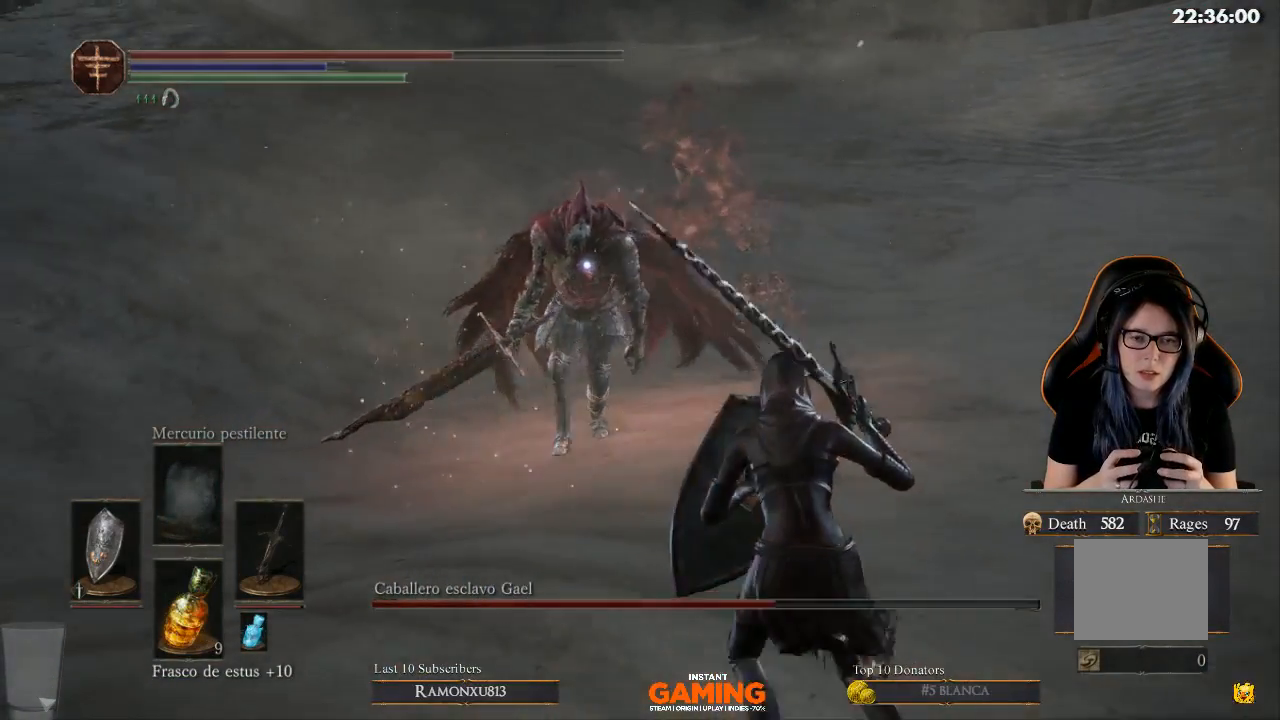
{"buttons": [], "left_stick": "down-right", "right_stick": "center", "events": [[267, "L1", "up"]]}
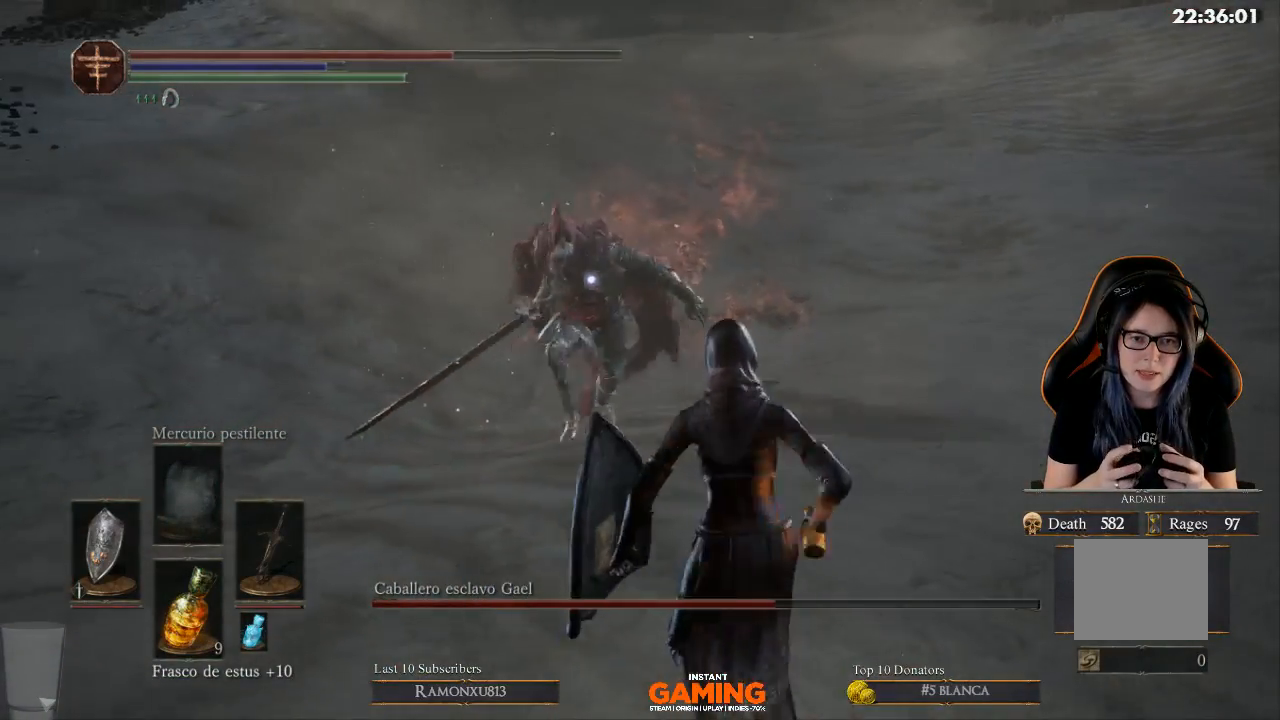
{"buttons": ["L1"], "left_stick": "right", "right_stick": "center", "events": [[433, "L1", "down"], [433, "left_stick", "right"]]}
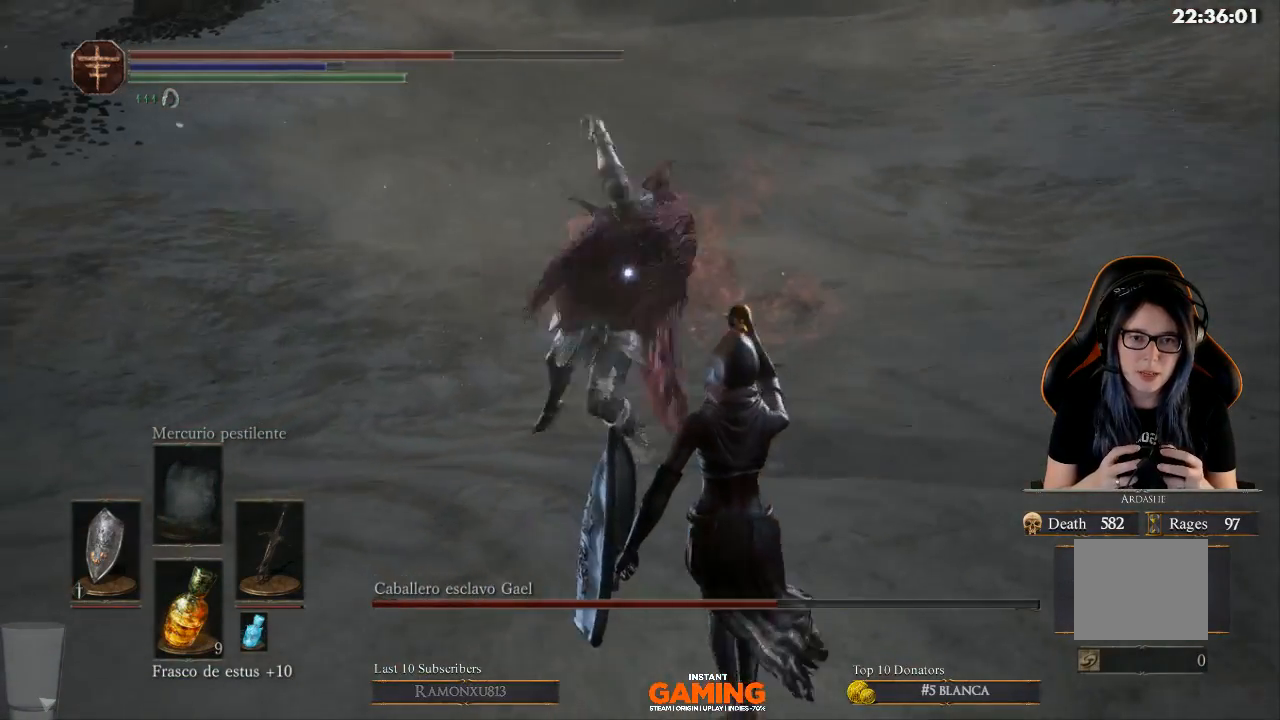
{"buttons": ["L1"], "left_stick": "right", "right_stick": "center", "events": [[33, "left_stick", "down-right"], [400, "left_stick", "right"]]}
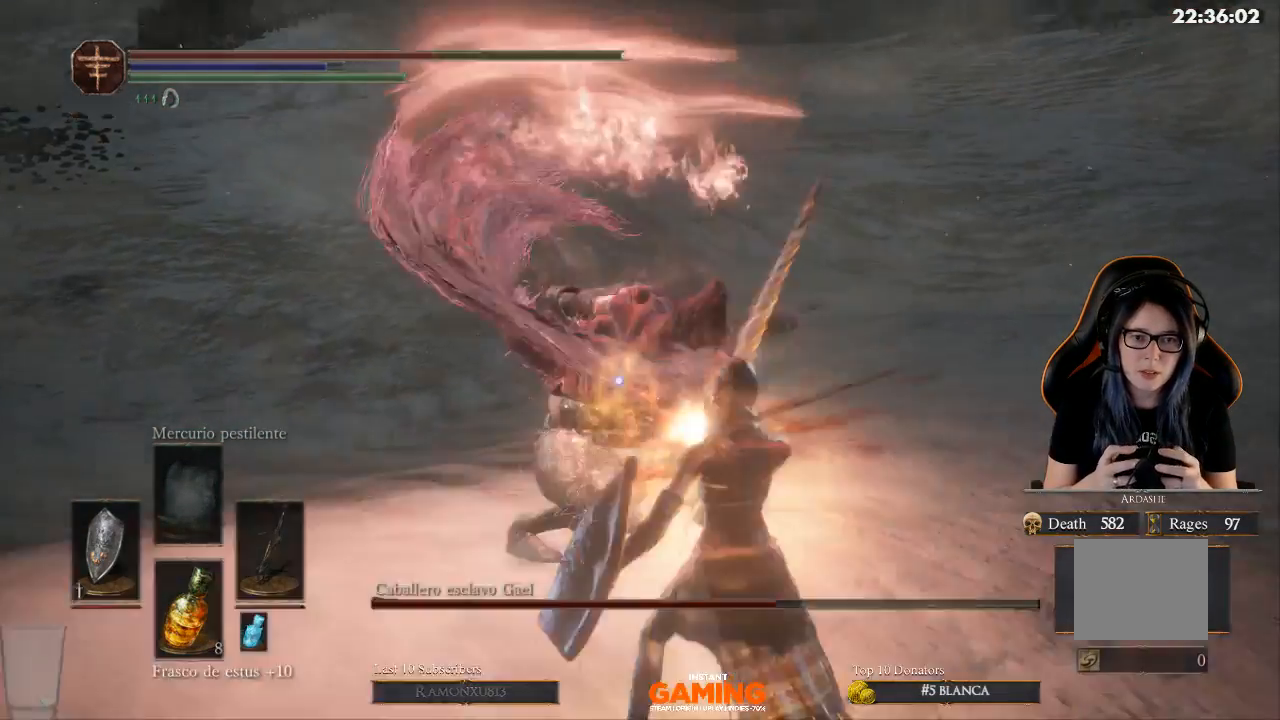
{"buttons": ["L1"], "left_stick": "right", "right_stick": "center", "events": [[133, "B", "down"], [267, "B", "up"], [400, "B", "down"], [500, "B", "up"]]}
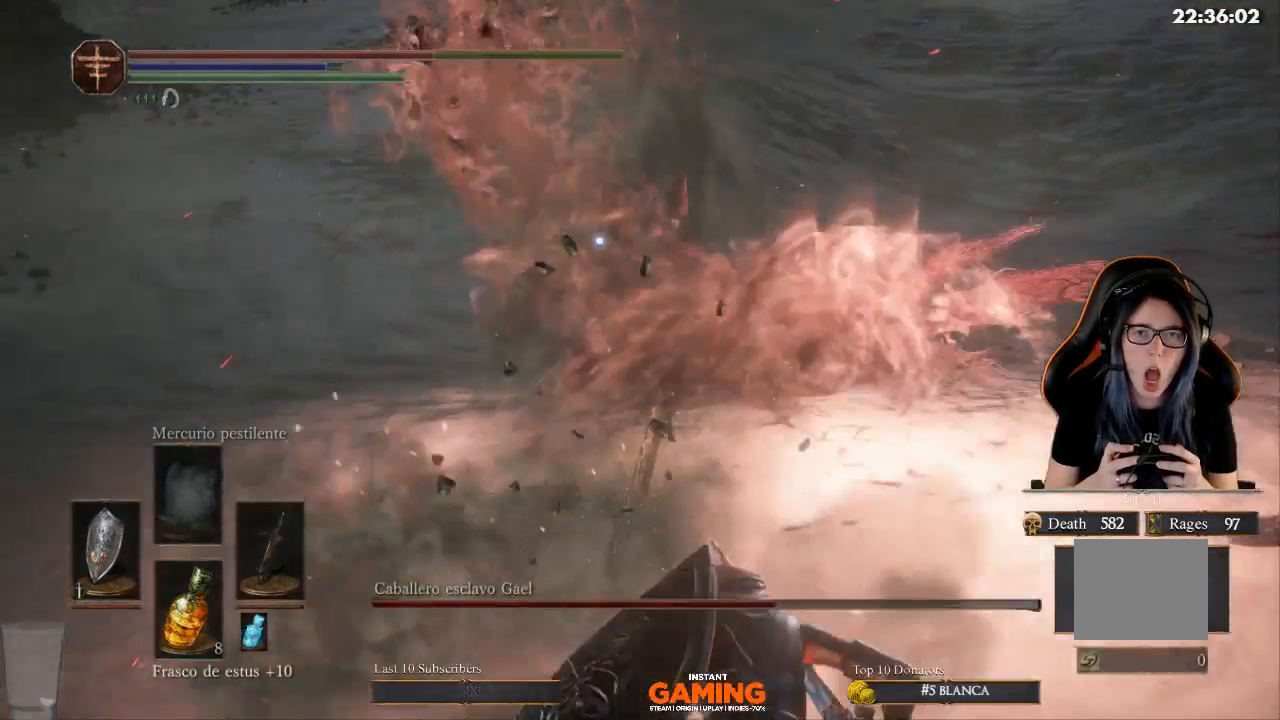
{"buttons": [], "left_stick": "right", "right_stick": "center", "events": [[133, "B", "down"], [400, "L1", "up"], [500, "B", "up"]]}
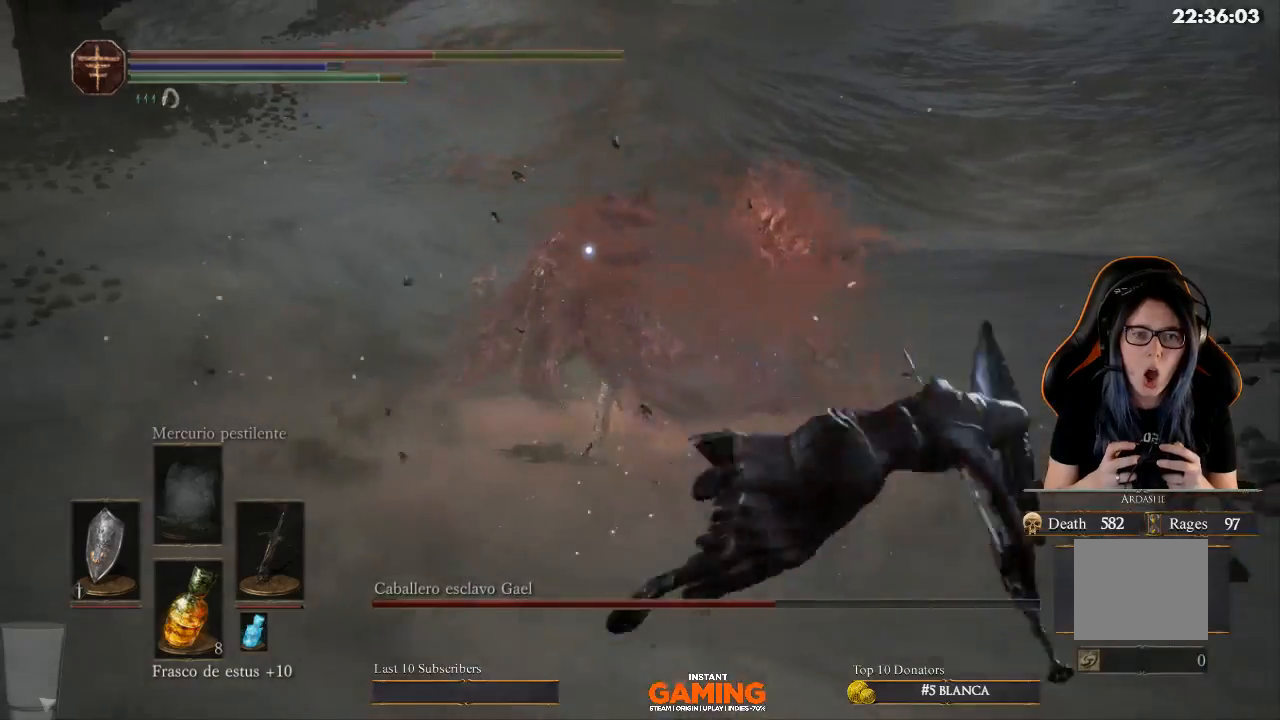
{"buttons": ["L1"], "left_stick": "right", "right_stick": "center", "events": [[133, "left_stick", "down-right"], [500, "L1", "down"], [500, "left_stick", "right"]]}
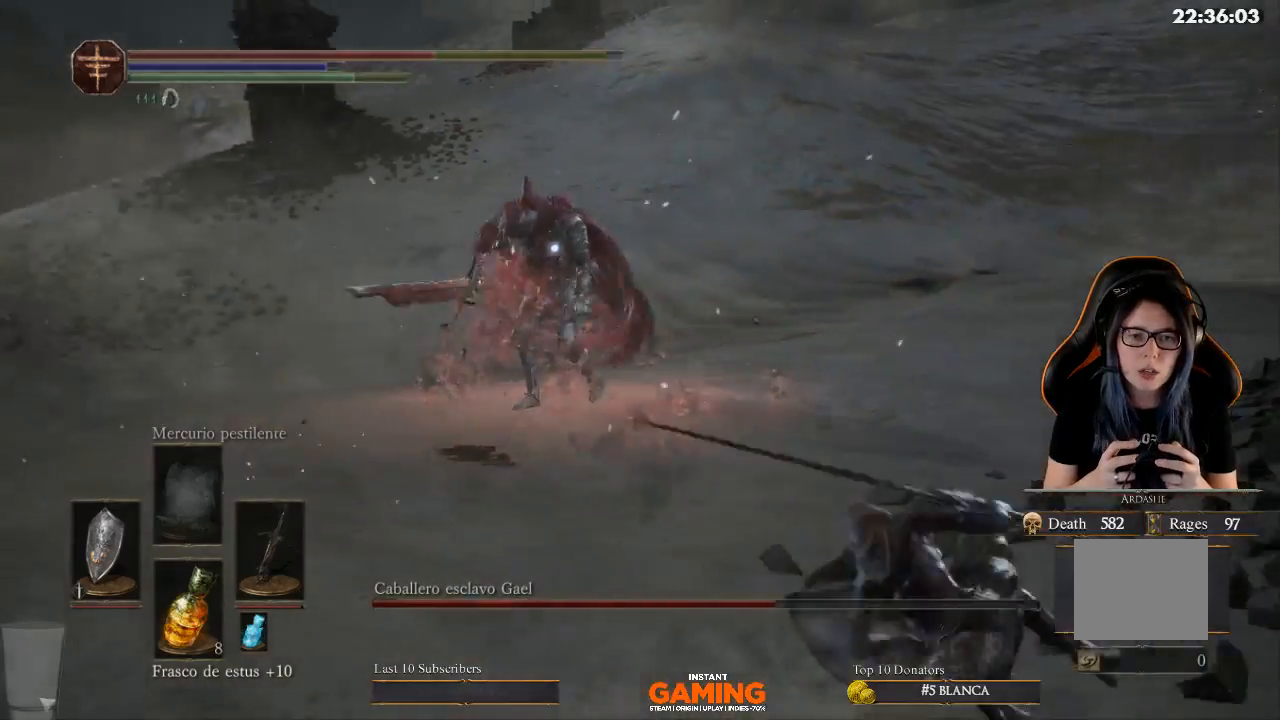
{"buttons": ["L1"], "left_stick": "down-right", "right_stick": "center", "events": [[67, "left_stick", "up-right"], [500, "left_stick", "down-right"]]}
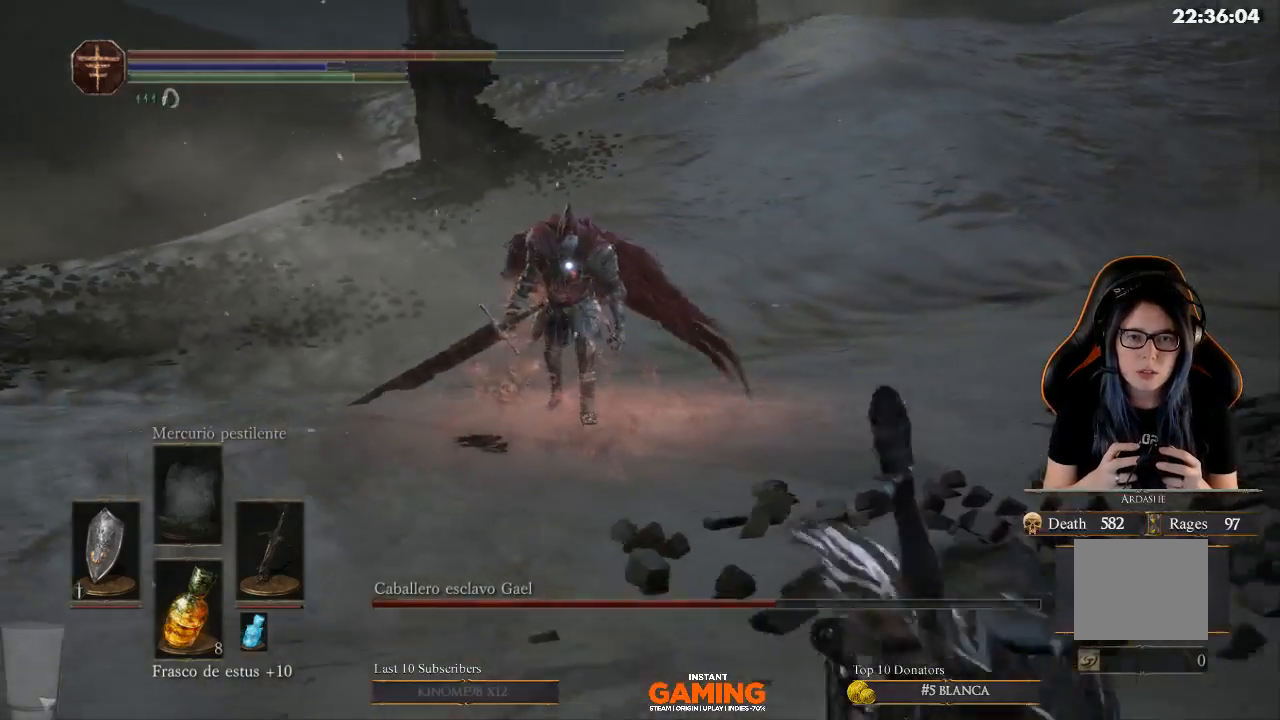
{"buttons": [], "left_stick": "right", "right_stick": "center", "events": [[167, "L1", "up"], [167, "left_stick", "center"], [400, "left_stick", "right"]]}
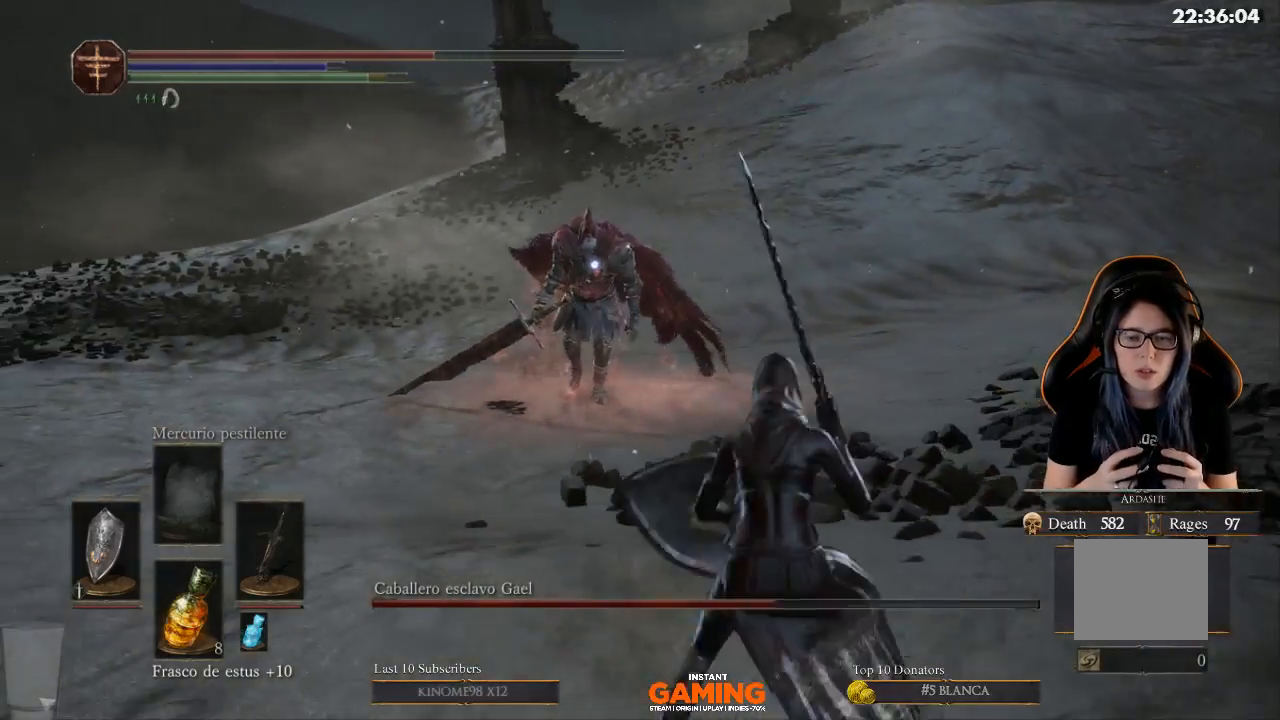
{"buttons": [], "left_stick": "down-right", "right_stick": "center", "events": [[267, "left_stick", "down-right"]]}
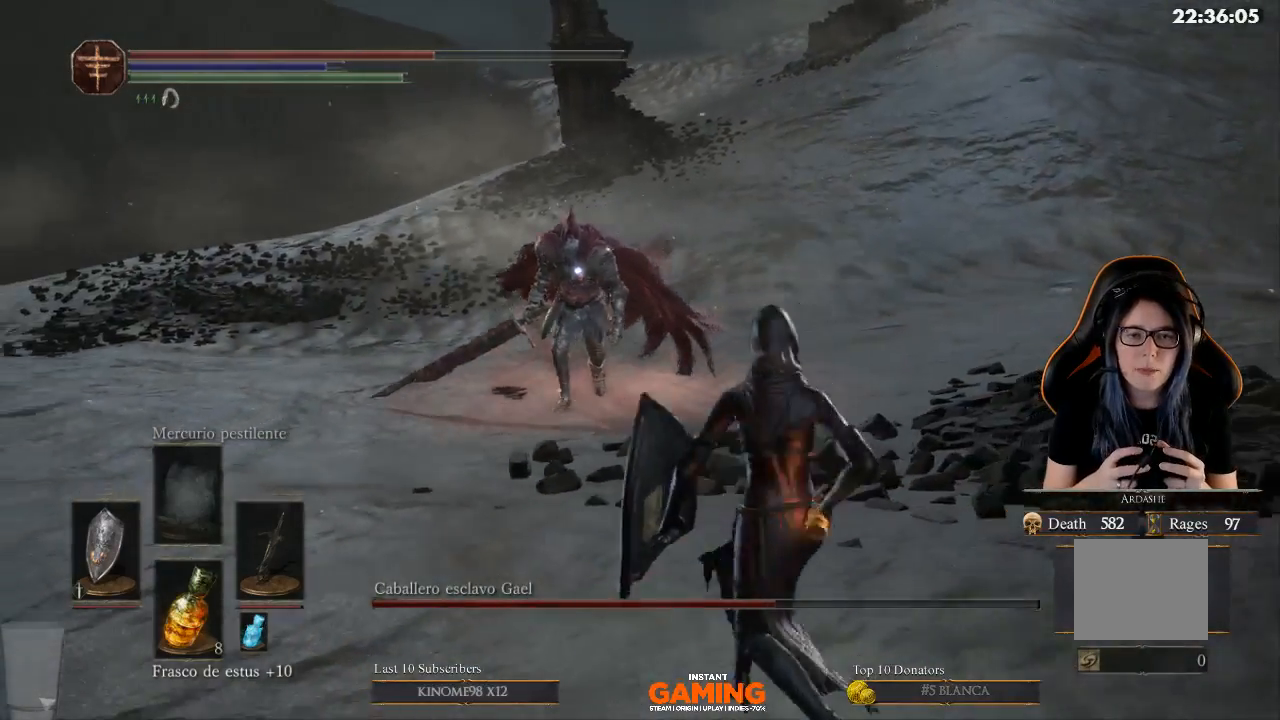
{"buttons": [], "left_stick": "down-right", "right_stick": "center", "events": []}
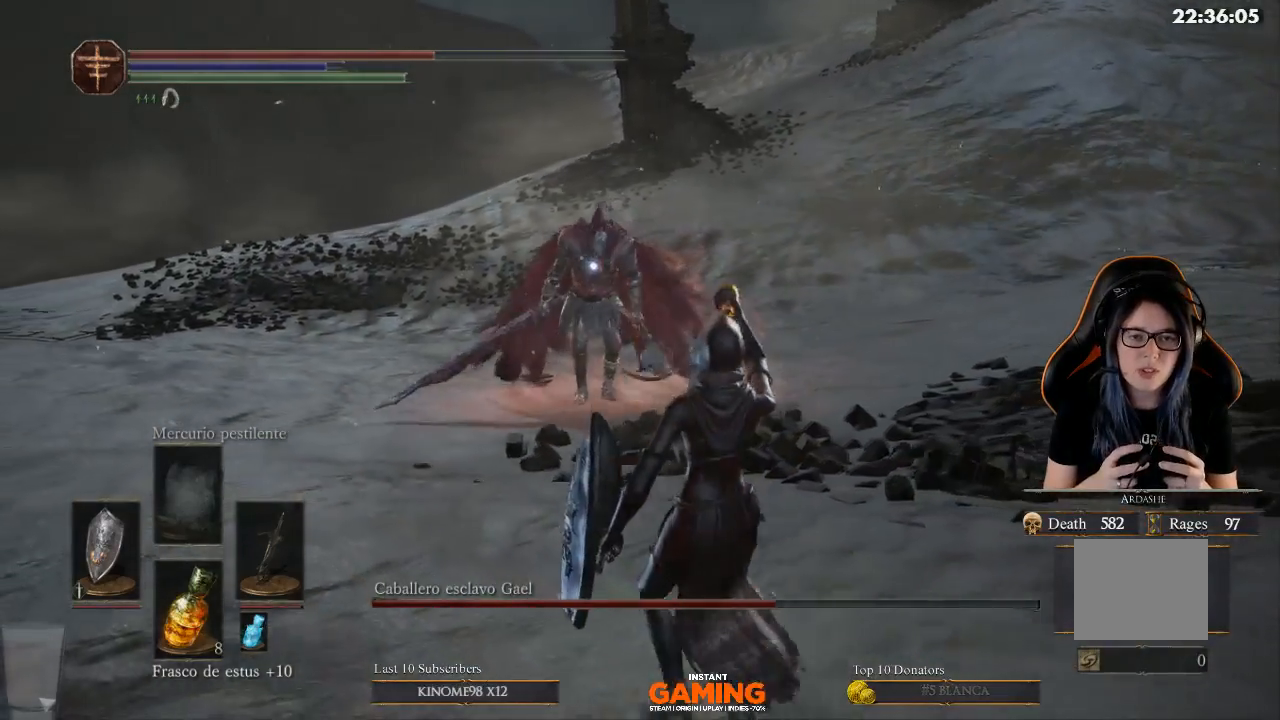
{"buttons": ["L1"], "left_stick": "right", "right_stick": "center", "events": [[367, "L1", "down"], [367, "left_stick", "right"]]}
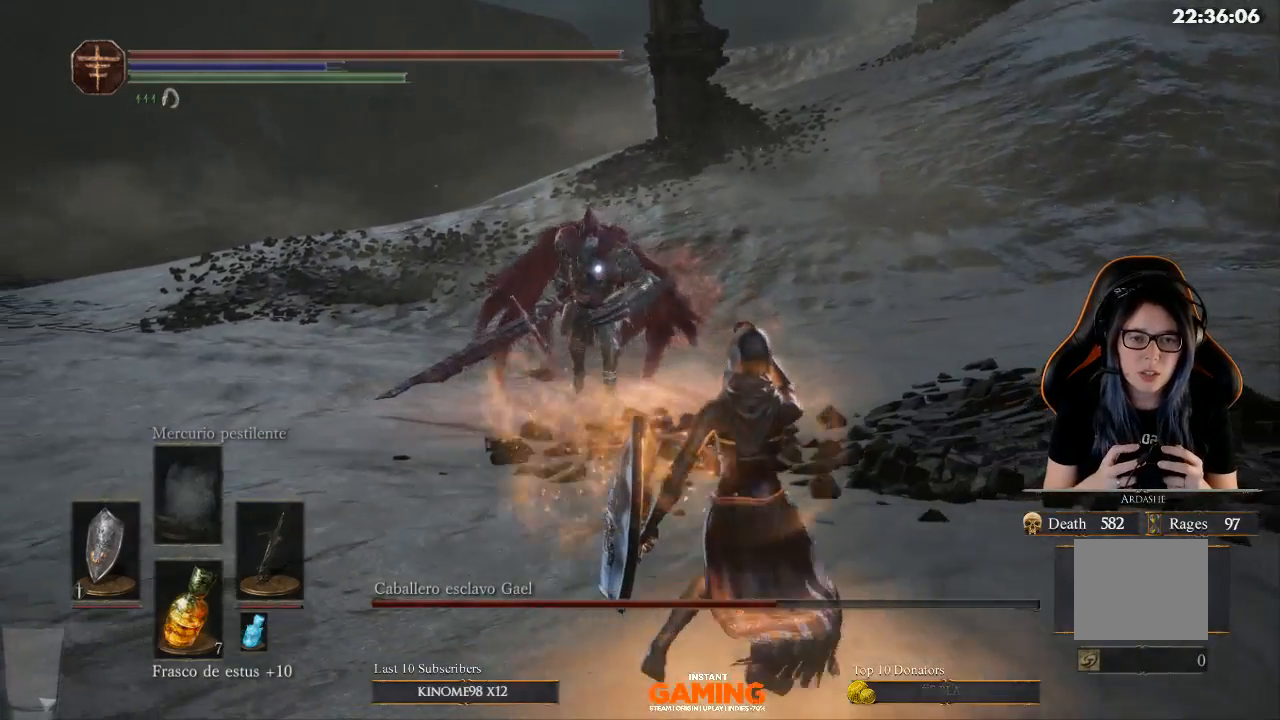
{"buttons": ["B", "L1"], "left_stick": "up-right", "right_stick": "center", "events": [[100, "B", "down"], [333, "B", "up"], [433, "B", "down"], [433, "left_stick", "up-right"]]}
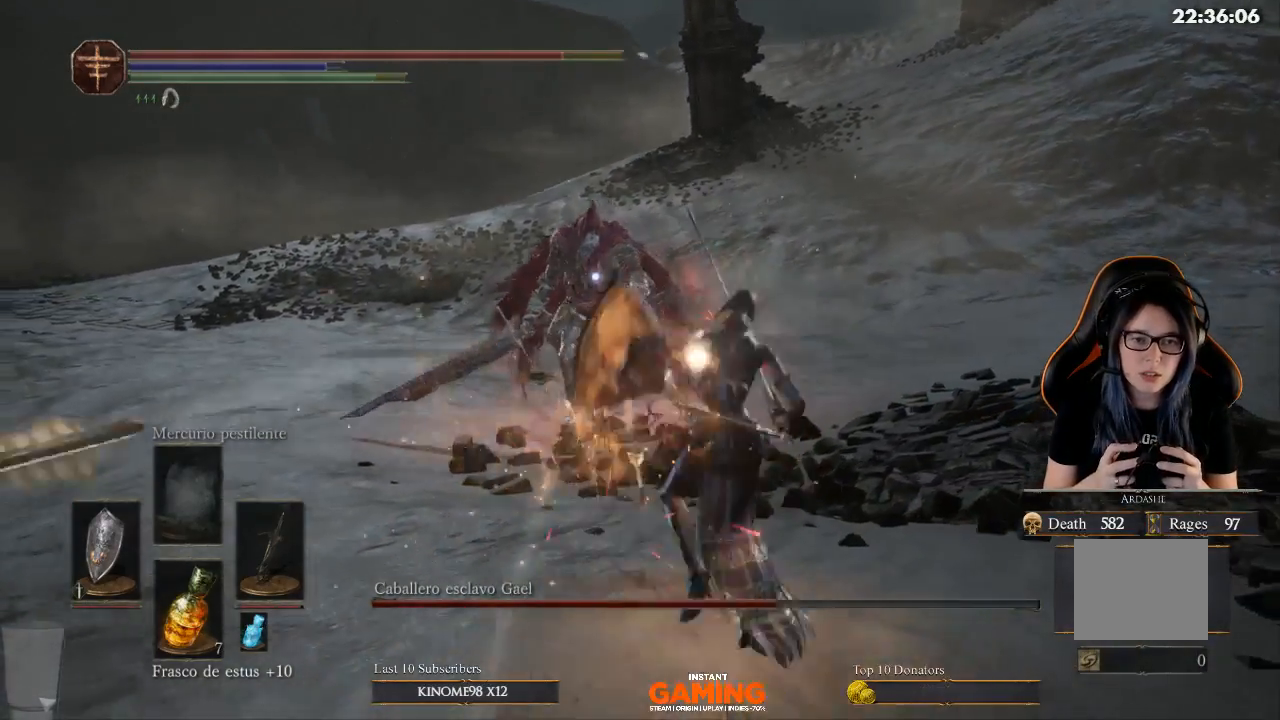
{"buttons": ["B", "L1"], "left_stick": "right", "right_stick": "center", "events": [[233, "left_stick", "right"]]}
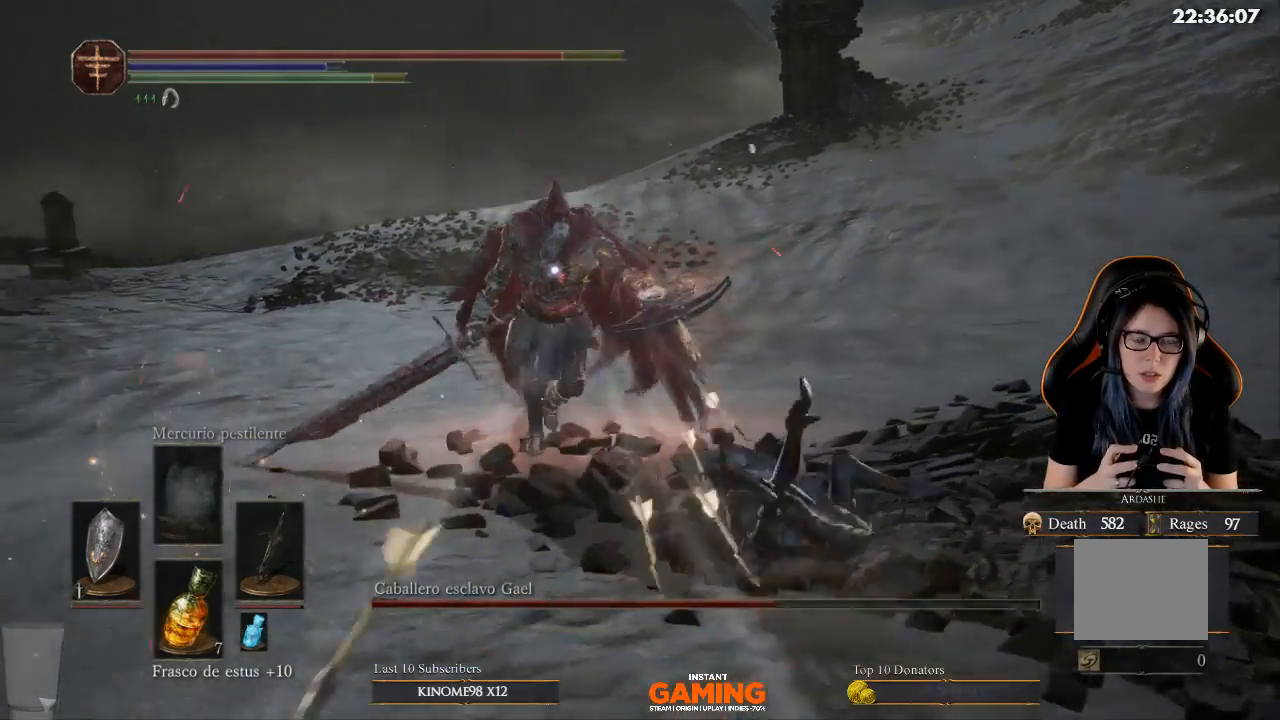
{"buttons": ["L1"], "left_stick": "up-right", "right_stick": "center", "events": [[167, "B", "up"], [167, "left_stick", "up-right"]]}
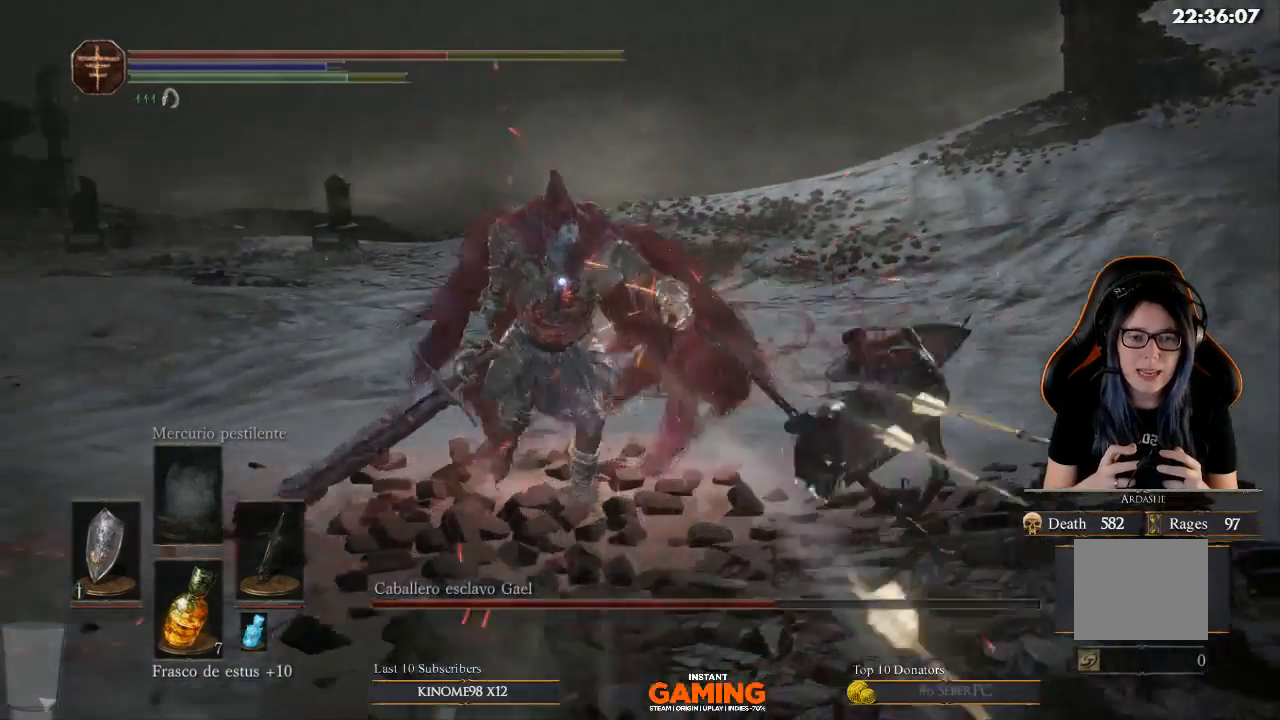
{"buttons": ["L1"], "left_stick": "up", "right_stick": "center", "events": [[467, "left_stick", "up"]]}